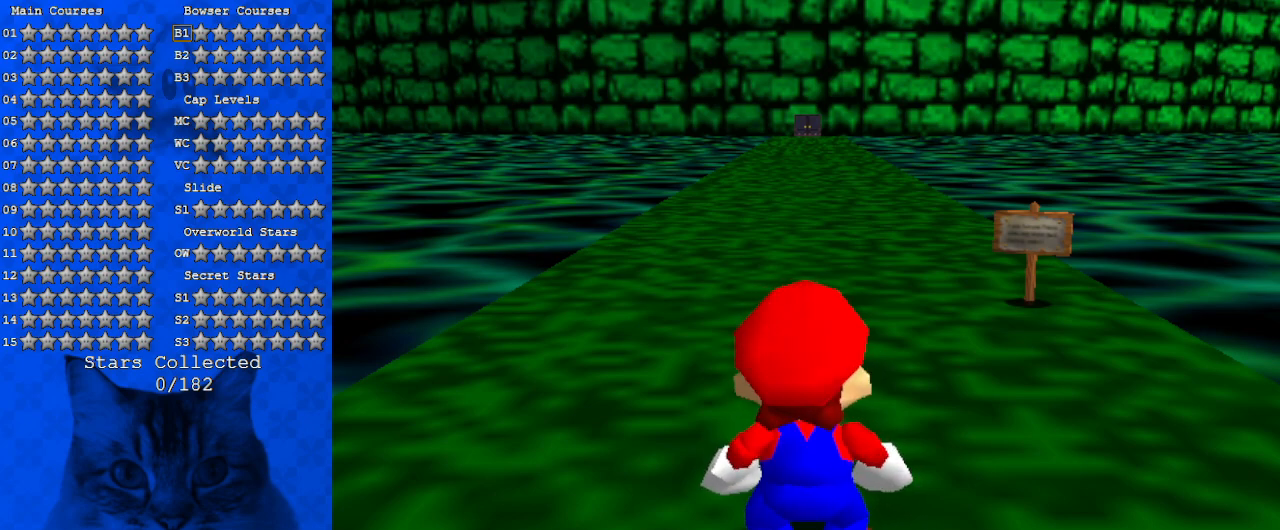
Gameplay with keyboard; each line is a JSON object with the keys held at the frame after it. "events" lists presses ("down") and releases ("up") of "a", "c", "ctrl", "d", "down", "left", "return", "right", "s", "shift", "up", "w", "x" and "y" between this image and that frame as [ms after this image, input, new state], when the widget could be followed in between. No other keys are recorded. Mouse input is not recorded.
{"keys": ["up"], "events": [[434, "up", "down"]]}
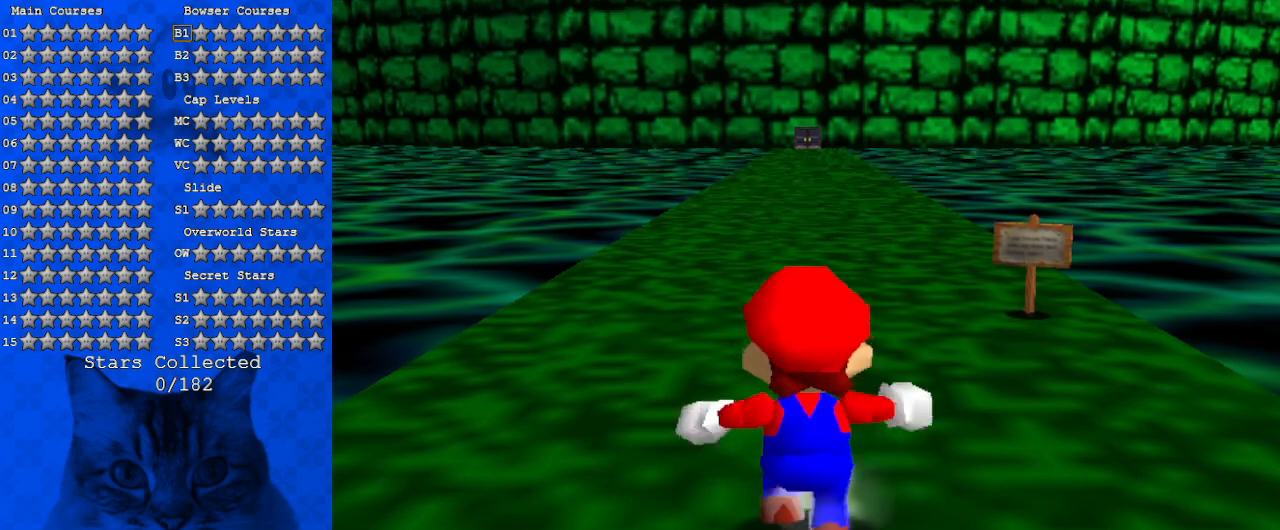
{"keys": ["up"], "events": [[167, "right", "down"], [500, "right", "up"]]}
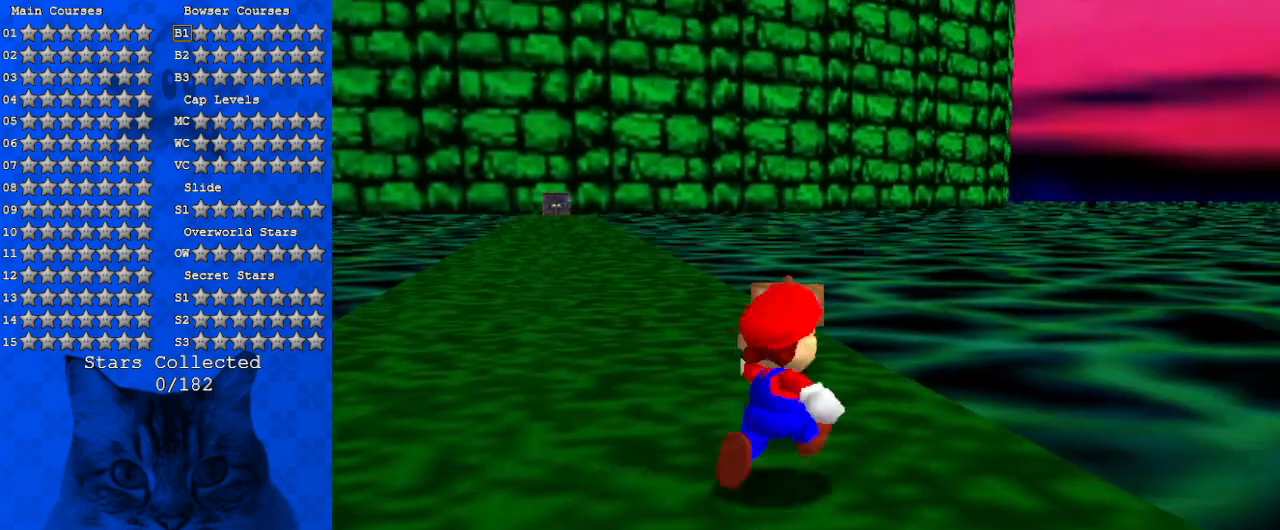
{"keys": ["up"], "events": [[367, "up", "up"], [500, "up", "down"]]}
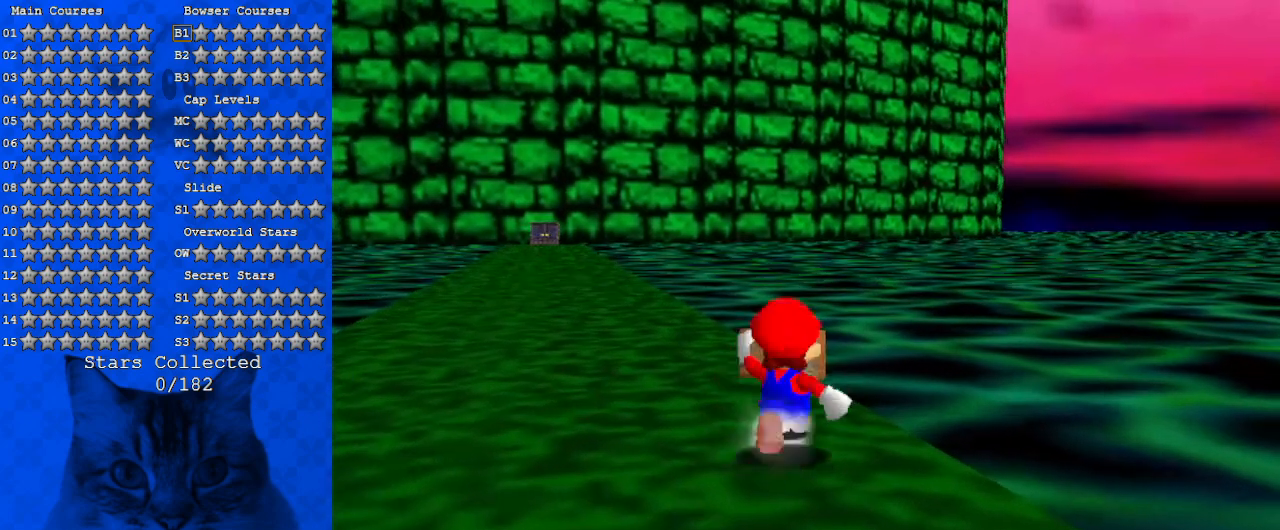
{"keys": ["ctrl"], "events": [[334, "up", "up"], [434, "ctrl", "down"]]}
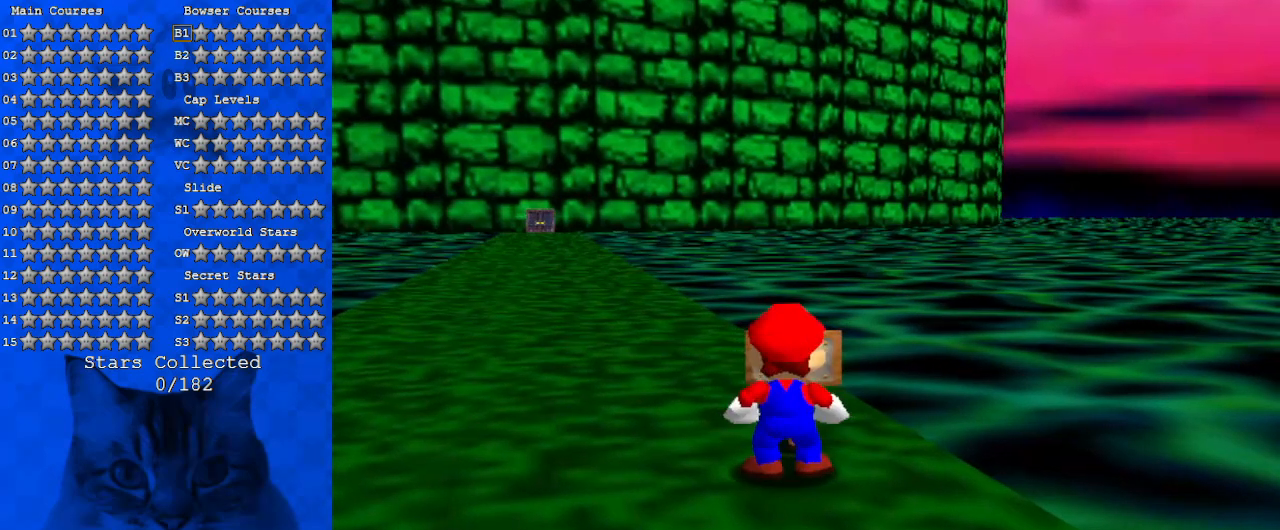
{"keys": [], "events": [[67, "ctrl", "up"]]}
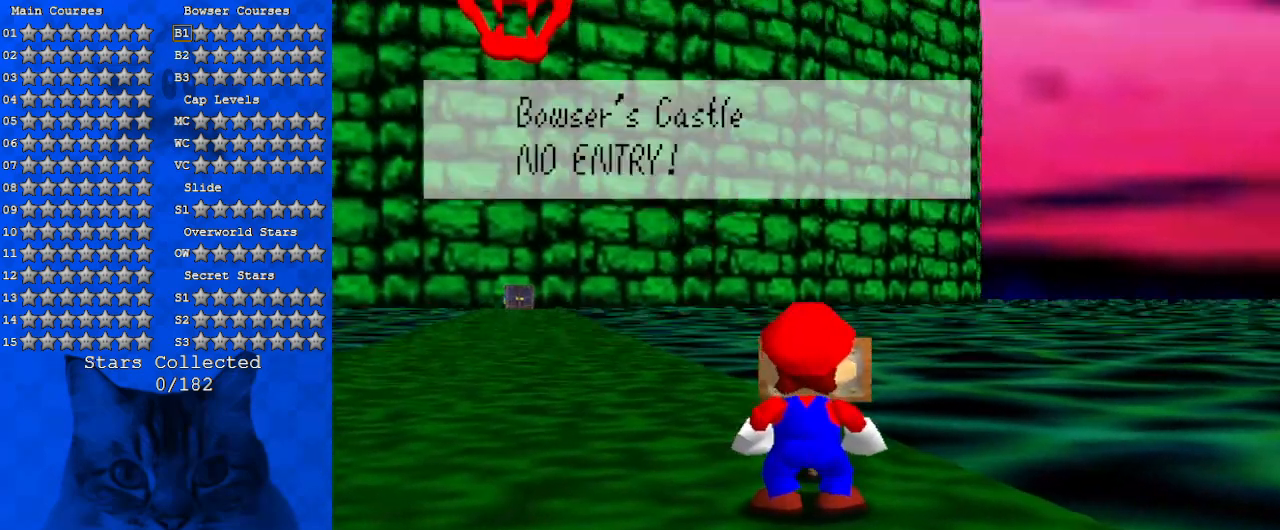
{"keys": [], "events": []}
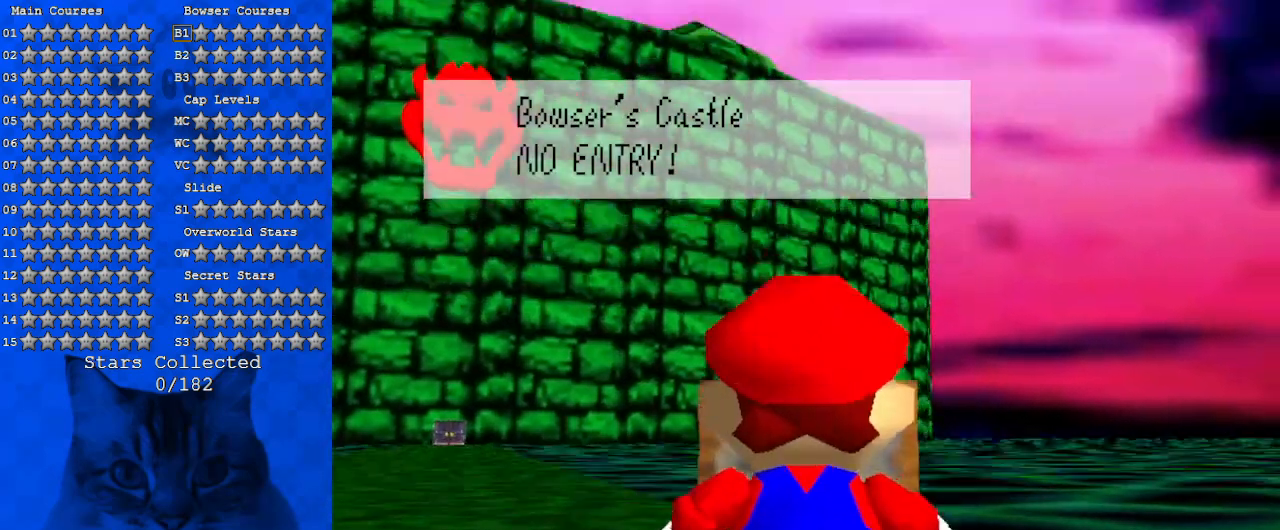
{"keys": [], "events": []}
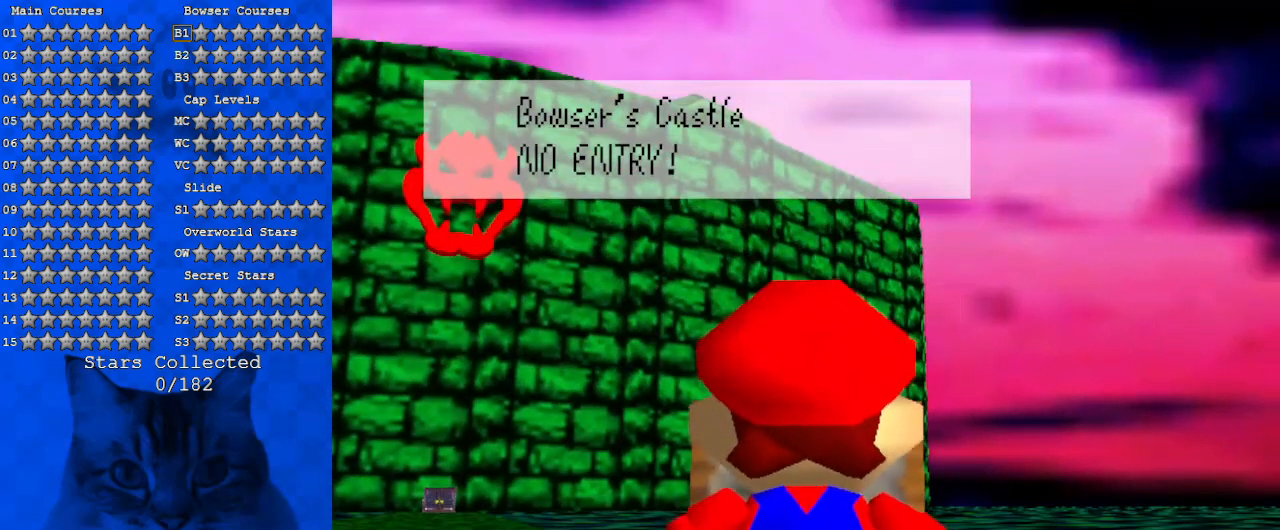
{"keys": ["ctrl"], "events": [[434, "ctrl", "down"]]}
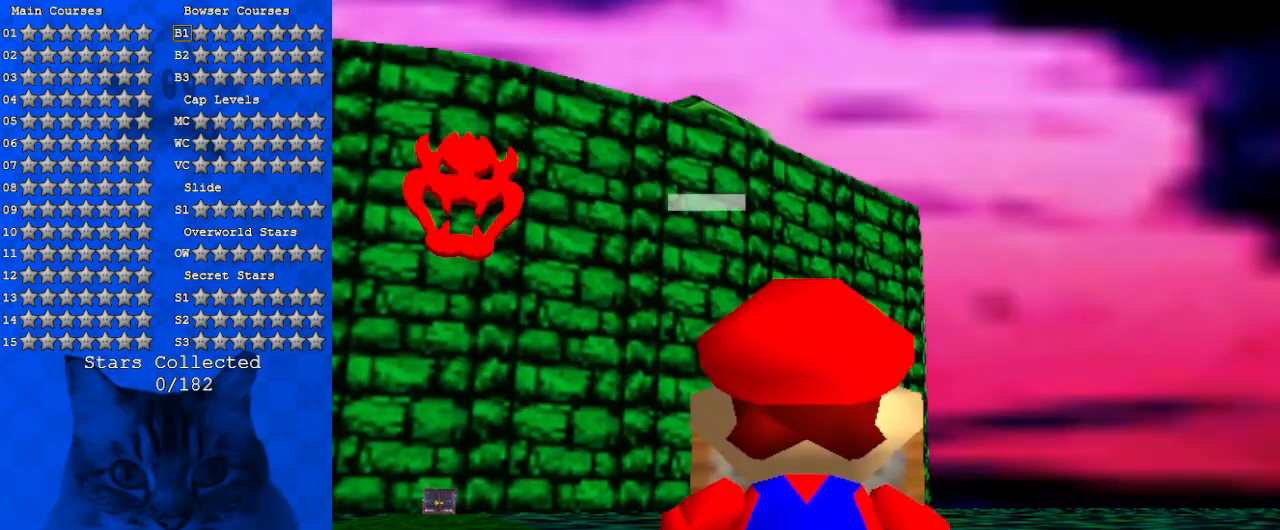
{"keys": [], "events": [[67, "ctrl", "up"]]}
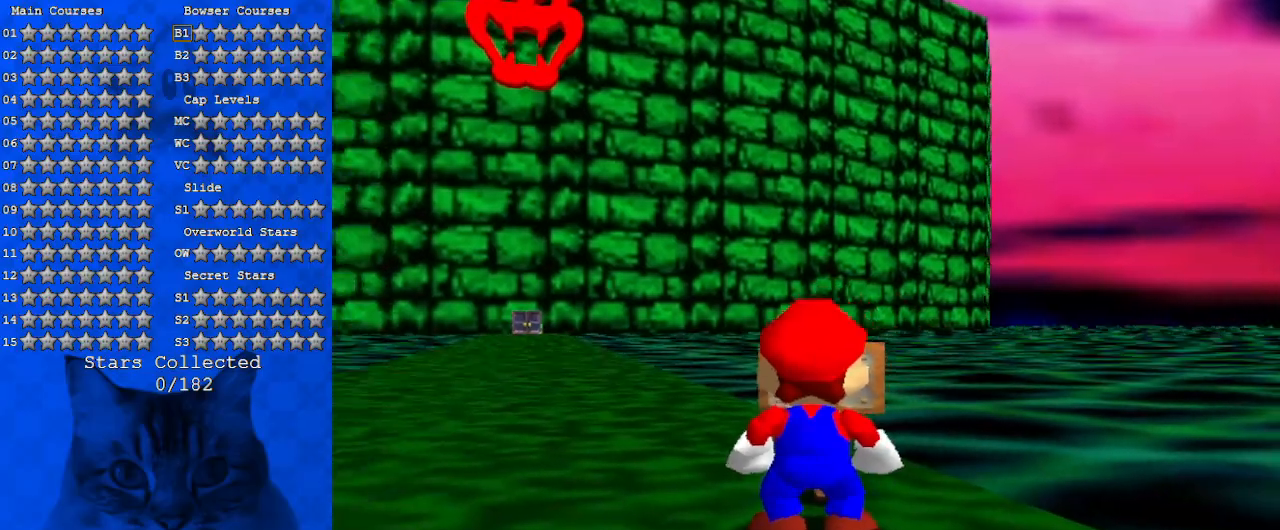
{"keys": ["c"], "events": [[500, "c", "down"]]}
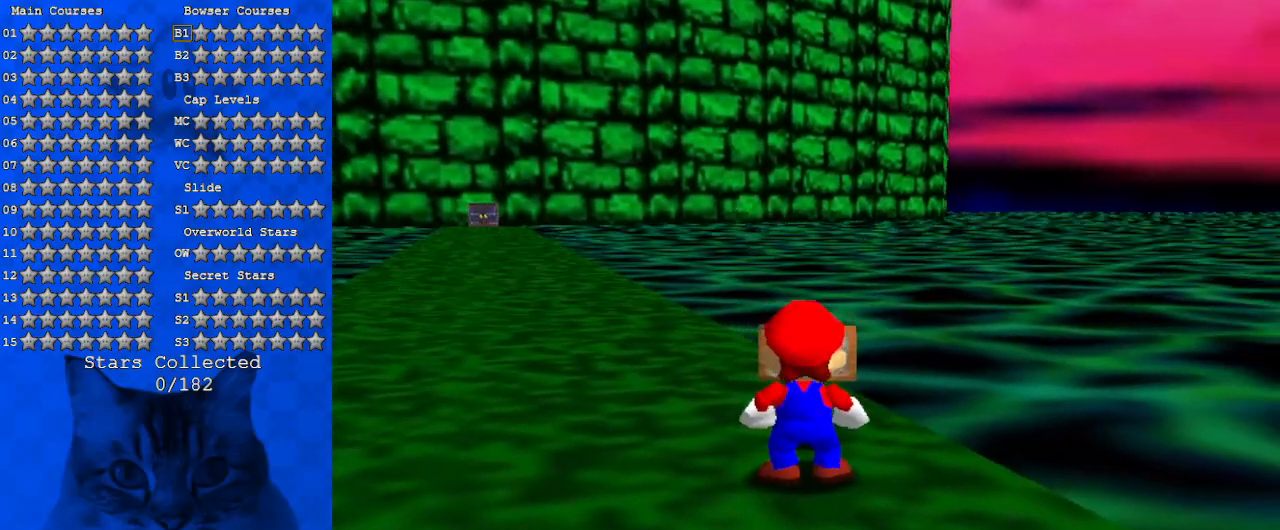
{"keys": ["up"], "events": [[134, "left", "down"], [167, "c", "up"], [434, "up", "down"], [467, "left", "up"]]}
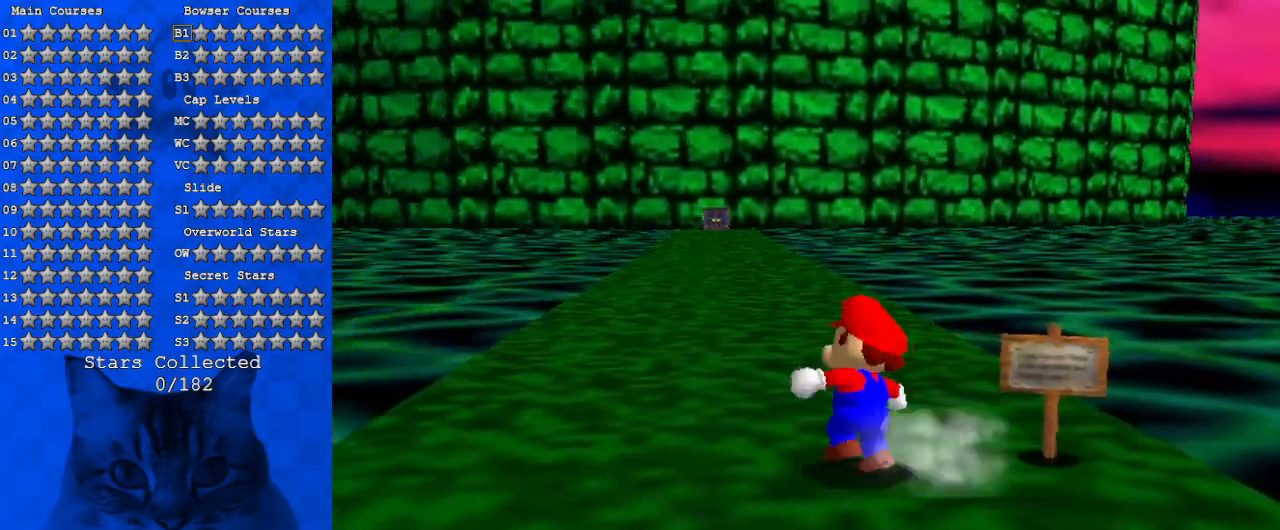
{"keys": ["up"], "events": [[67, "shift", "down"], [200, "shift", "up"]]}
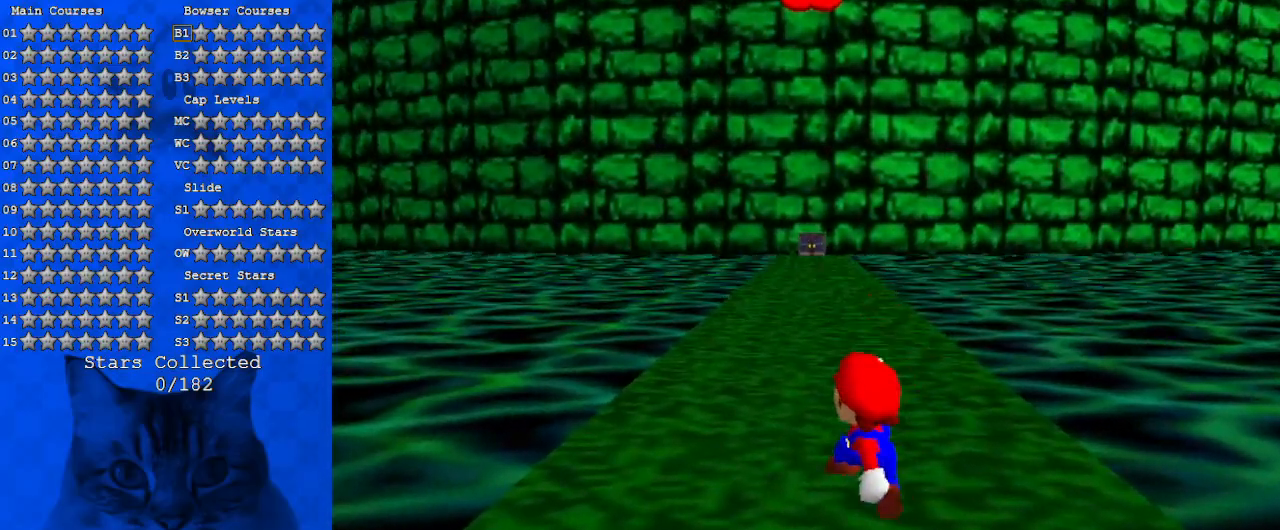
{"keys": ["up"], "events": [[134, "ctrl", "down"], [167, "shift", "down"], [267, "ctrl", "up"], [367, "shift", "up"]]}
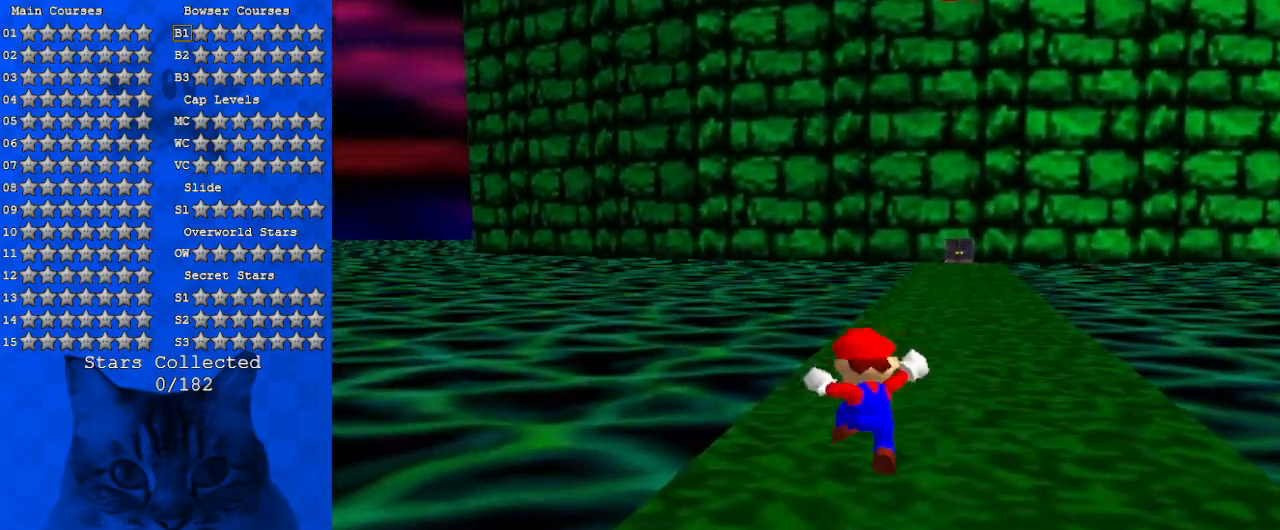
{"keys": ["up"], "events": [[167, "right", "down"], [234, "ctrl", "down"], [234, "shift", "down"], [267, "right", "up"], [400, "ctrl", "up"], [400, "shift", "up"]]}
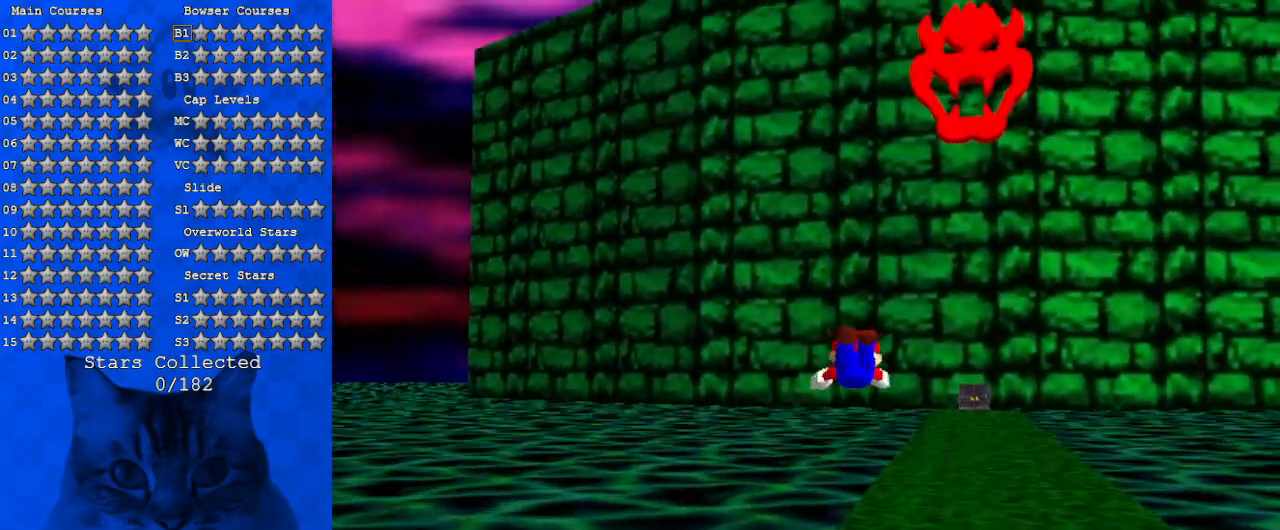
{"keys": ["right", "up"], "events": [[234, "right", "down"], [267, "w", "down"], [367, "w", "up"]]}
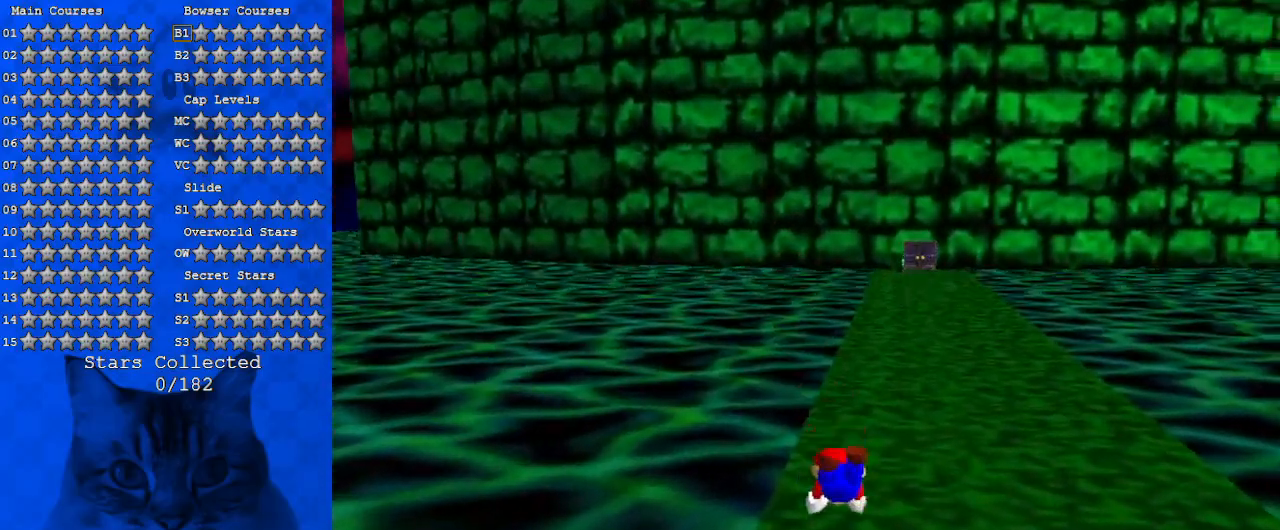
{"keys": ["right", "up"], "events": [[167, "shift", "down"], [200, "ctrl", "down"], [300, "ctrl", "up"], [300, "shift", "up"]]}
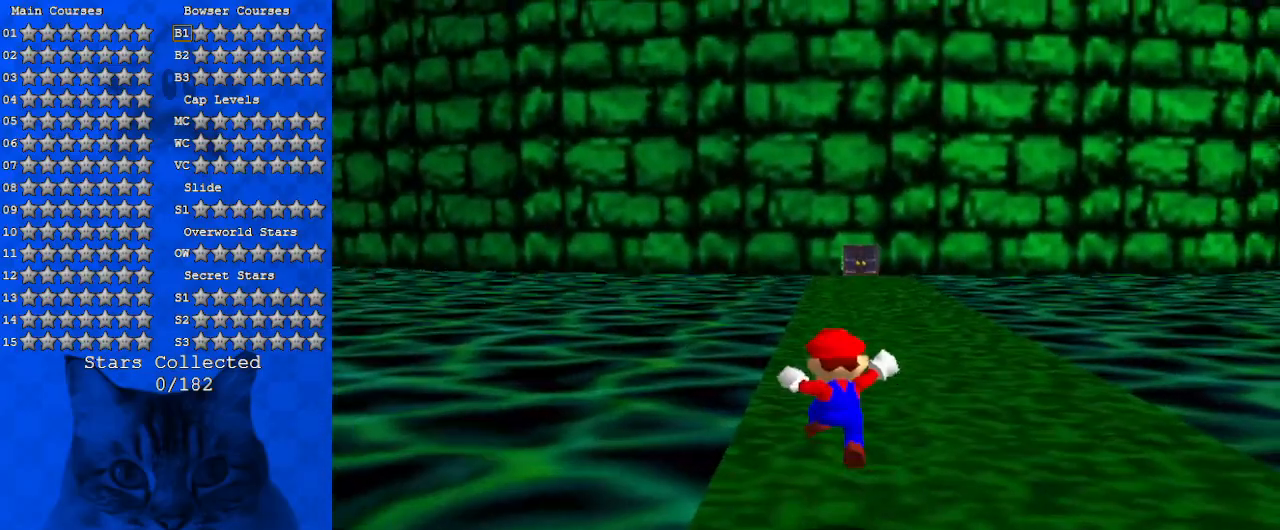
{"keys": ["up"], "events": [[200, "right", "up"], [267, "ctrl", "down"], [400, "ctrl", "up"]]}
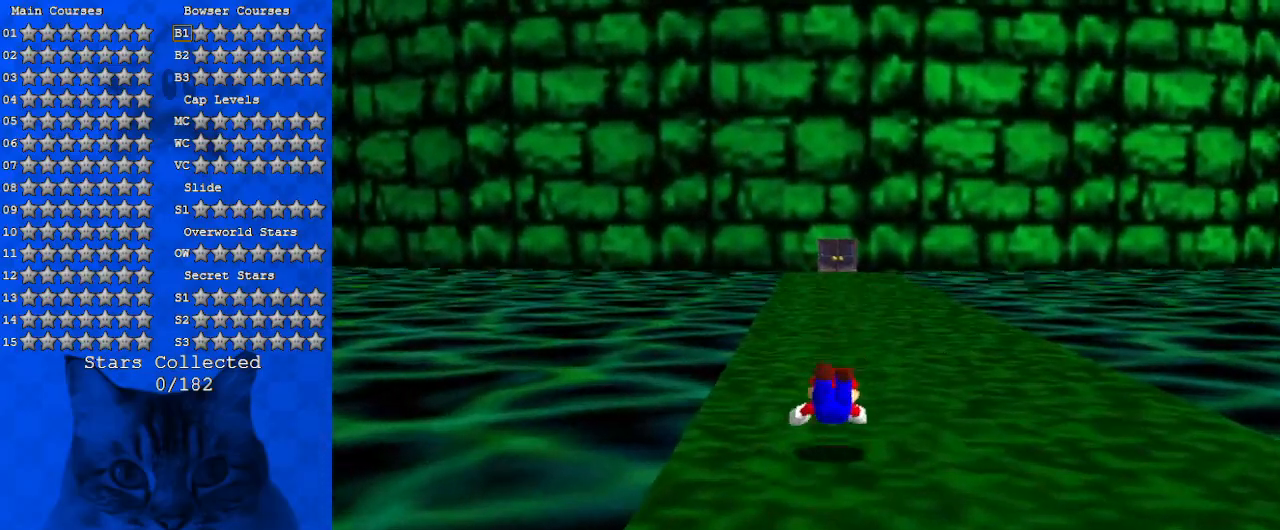
{"keys": ["shift", "up"], "events": [[134, "ctrl", "down"], [134, "shift", "down"], [267, "ctrl", "up"]]}
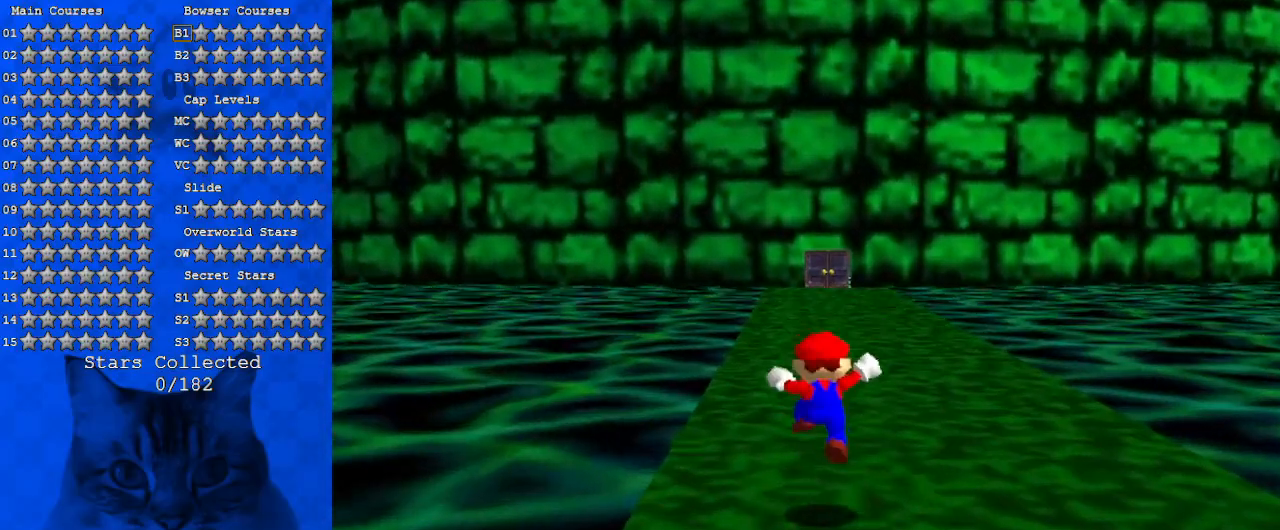
{"keys": ["up"], "events": [[134, "ctrl", "down"], [267, "ctrl", "up"], [267, "shift", "up"]]}
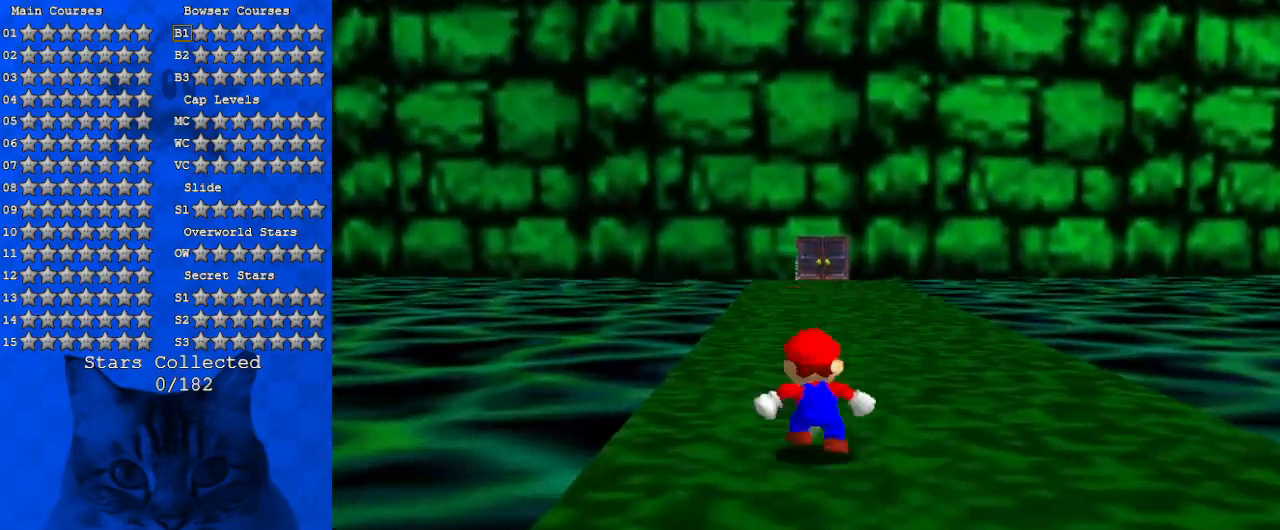
{"keys": ["up"], "events": [[67, "ctrl", "down"], [67, "shift", "down"], [200, "ctrl", "up"], [200, "shift", "up"]]}
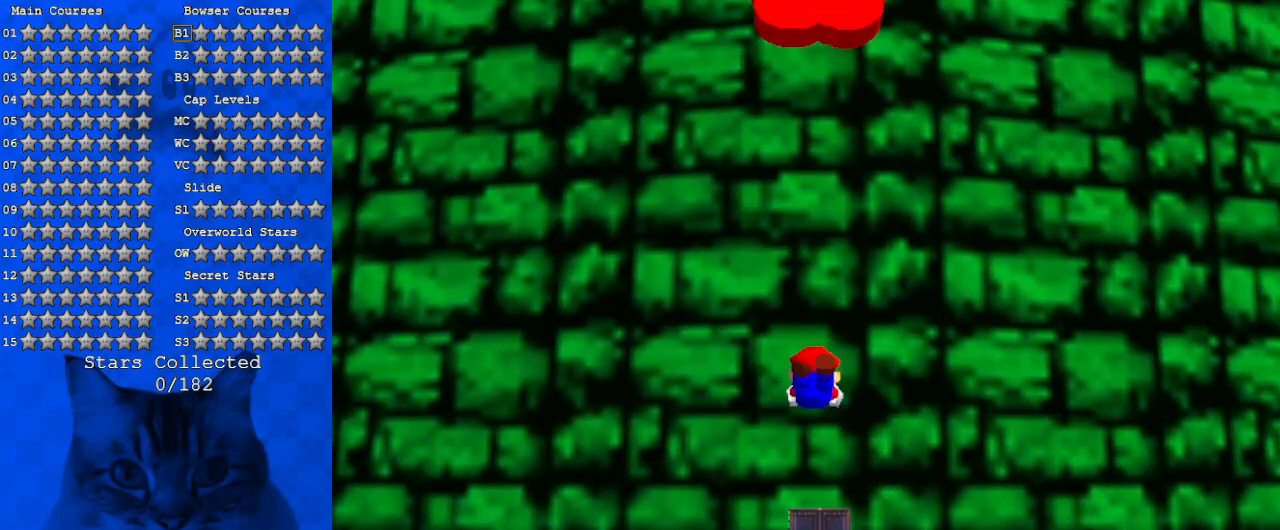
{"keys": ["up"], "events": [[134, "w", "down"], [500, "w", "up"]]}
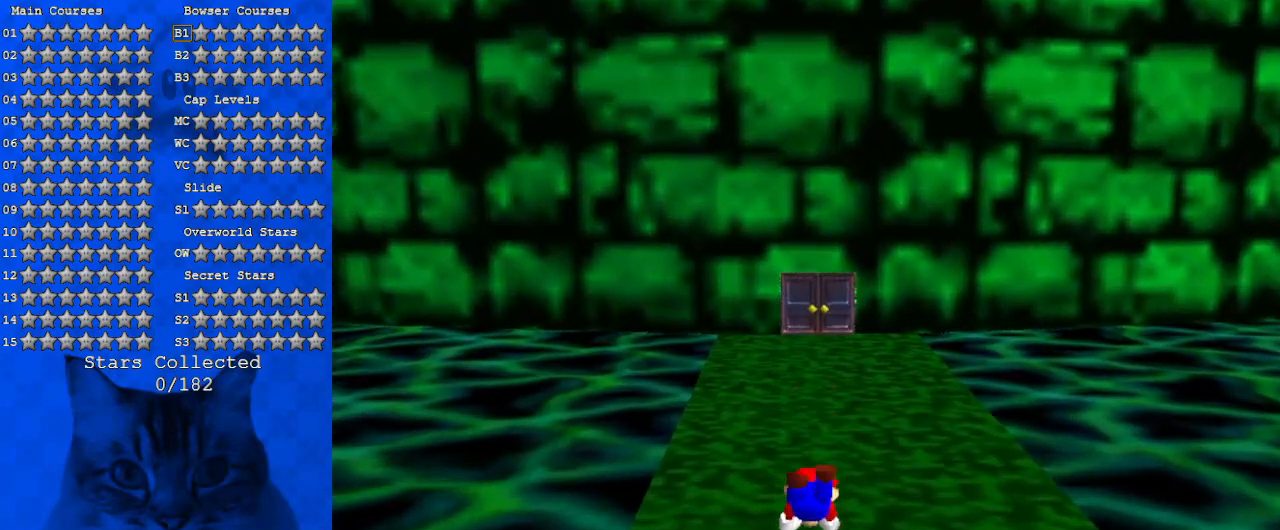
{"keys": ["shift", "up"], "events": [[234, "ctrl", "down"], [234, "shift", "down"], [400, "ctrl", "up"]]}
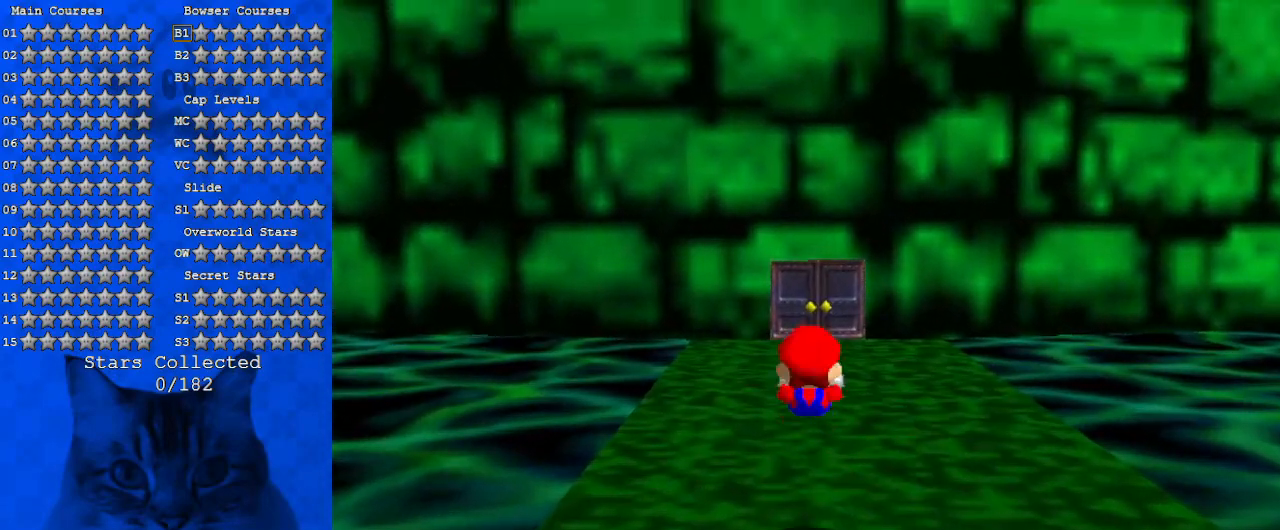
{"keys": ["shift", "up"], "events": [[234, "ctrl", "down"], [367, "ctrl", "up"]]}
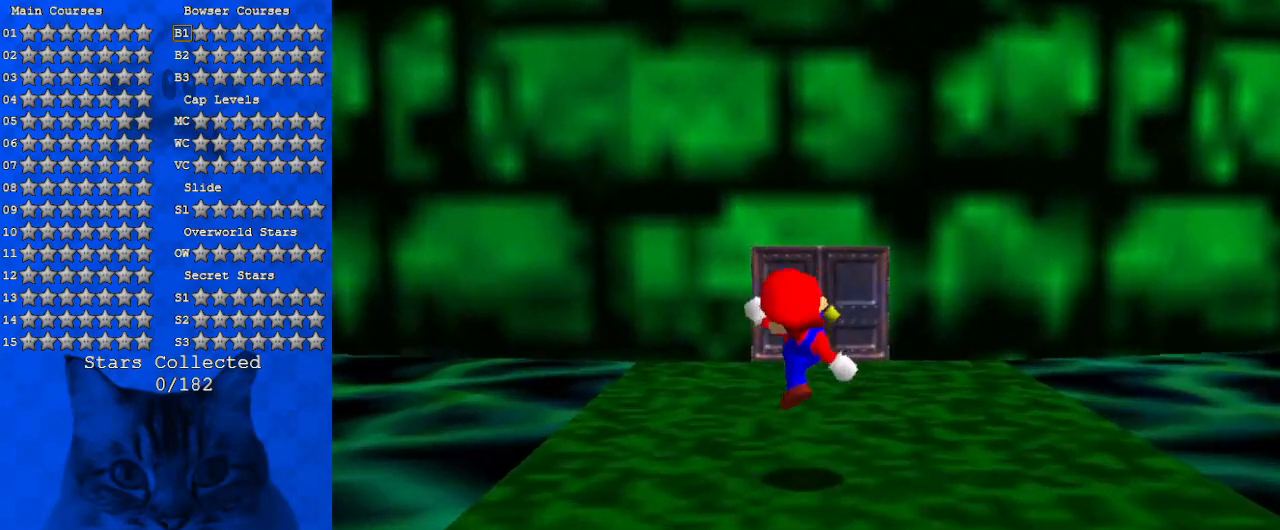
{"keys": ["up"], "events": [[300, "shift", "up"]]}
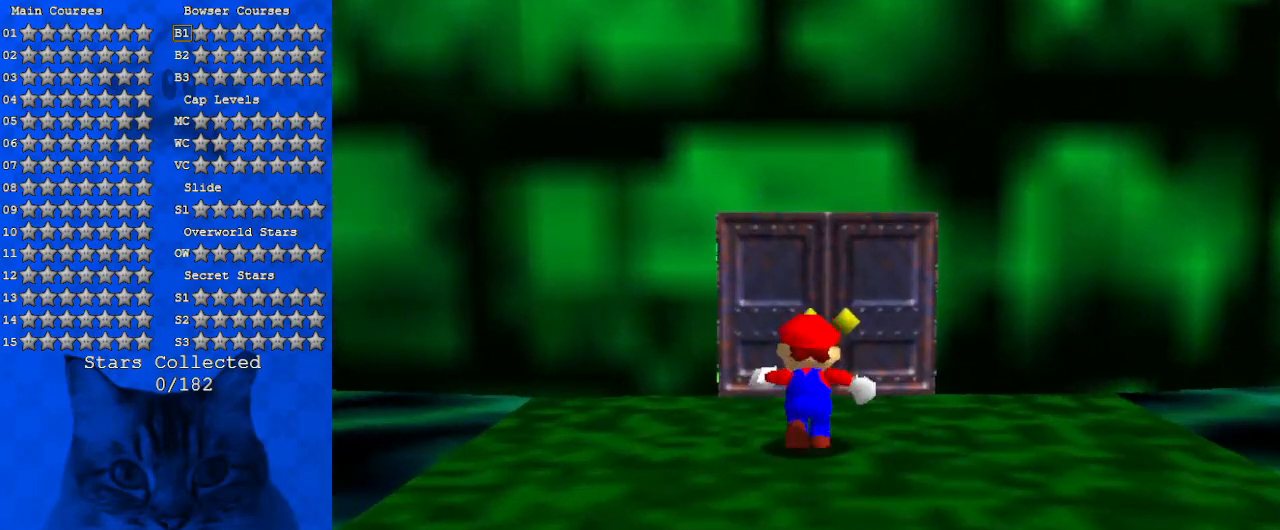
{"keys": ["up"], "events": []}
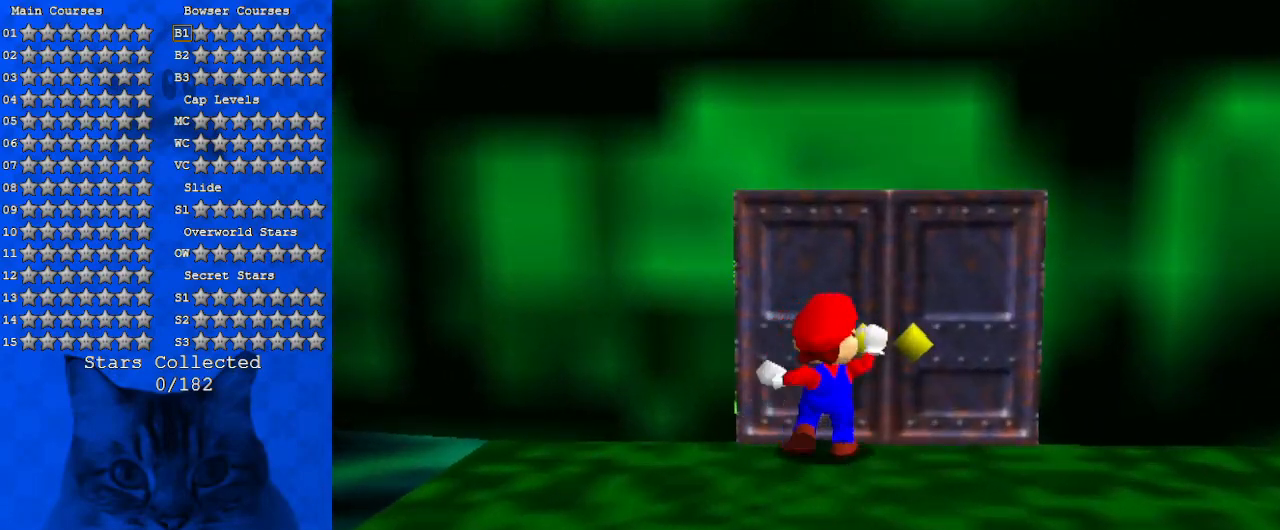
{"keys": ["up"], "events": []}
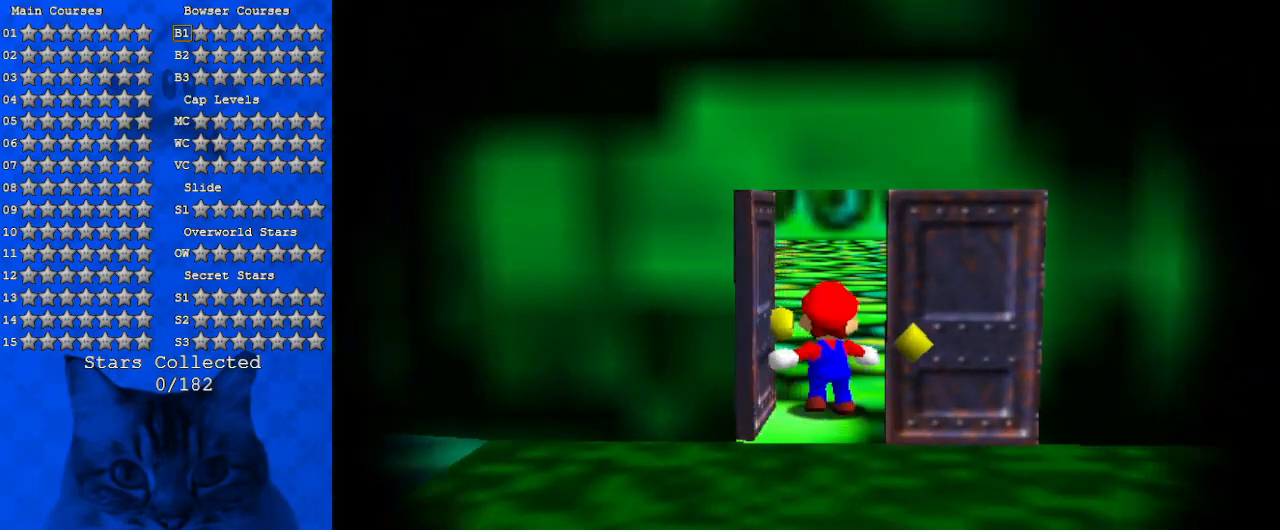
{"keys": ["up"], "events": []}